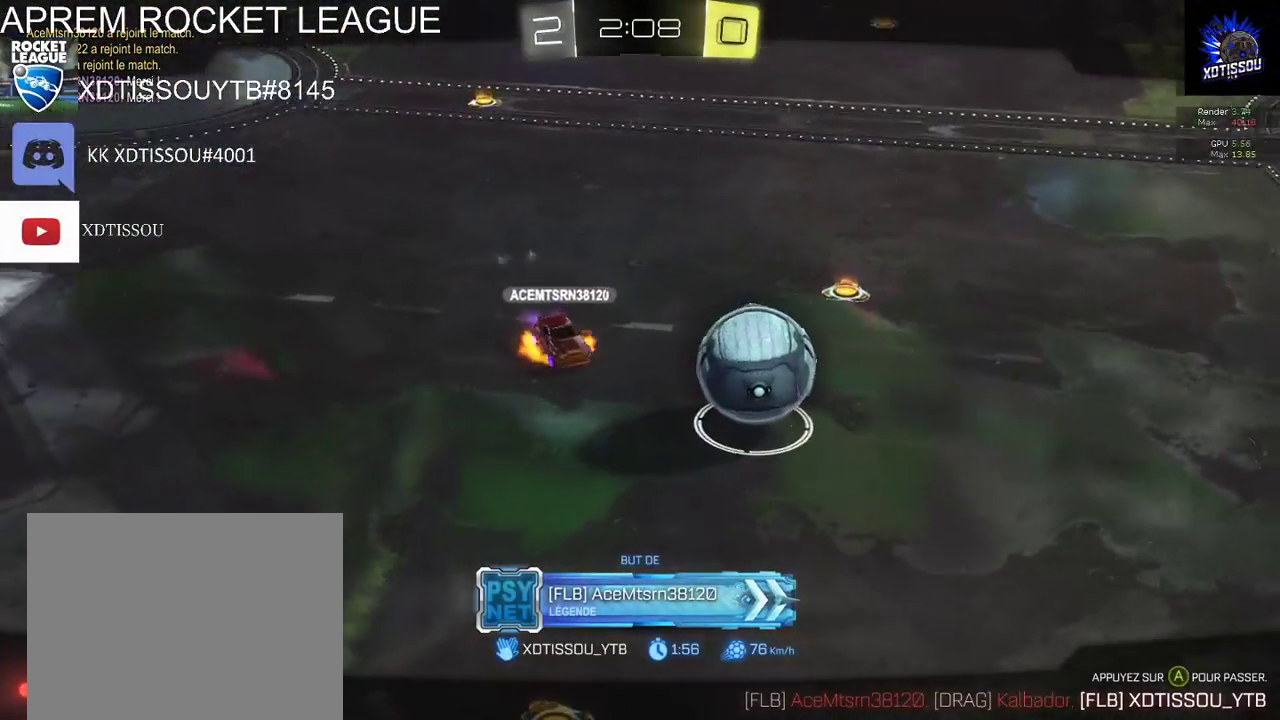
Gameplay with a controller (Xbox layout); each line is a JSON object with the inputs held at the frame after it. "events" lists button and stick changes between this image and that frame as [ms after this image, input, new state], when the widget could be followed in between.
{"buttons": [], "left_stick": "center", "right_stick": "center", "events": []}
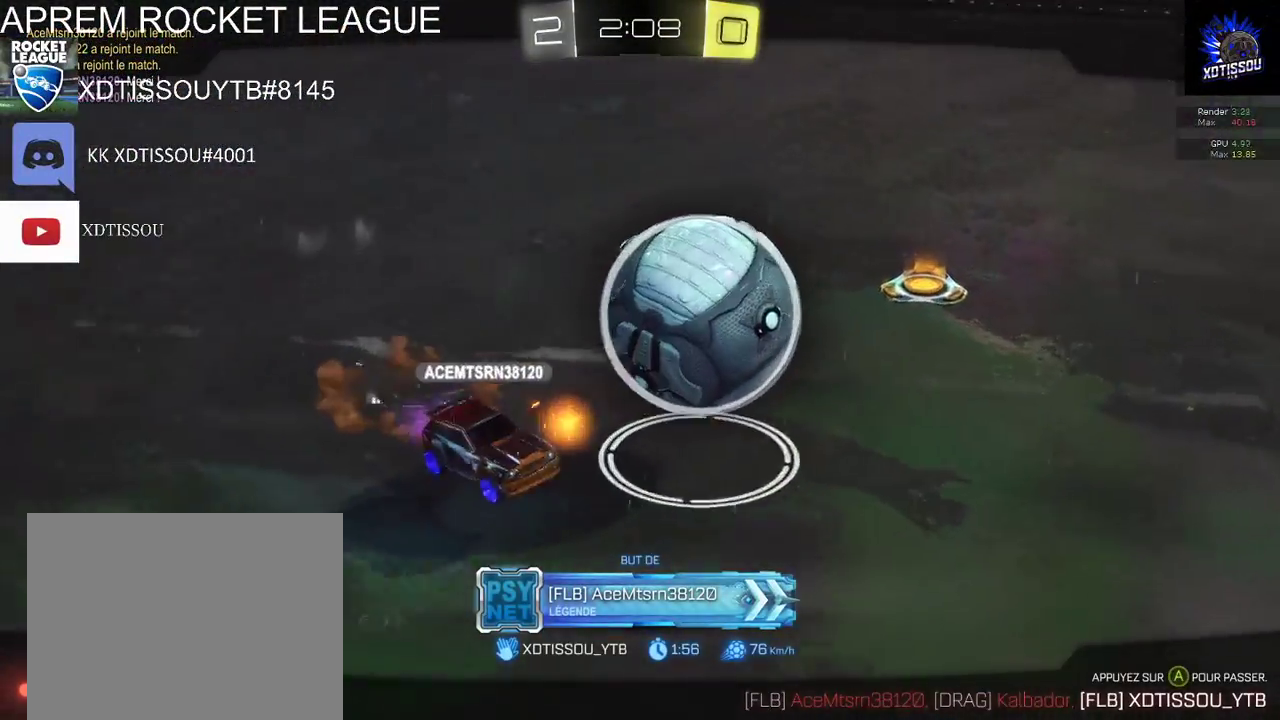
{"buttons": [], "left_stick": "center", "right_stick": "center", "events": [[260, "A", "down"], [380, "A", "up"]]}
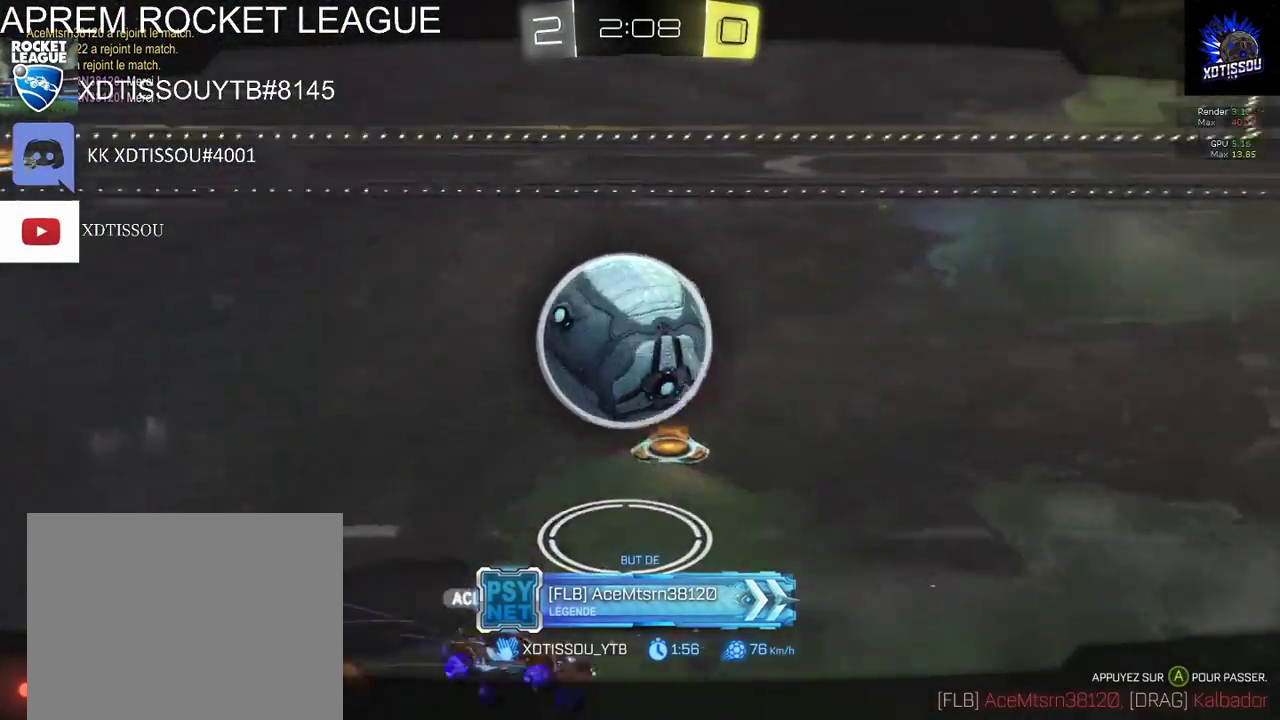
{"buttons": [], "left_stick": "center", "right_stick": "left", "events": [[240, "right_stick", "left"]]}
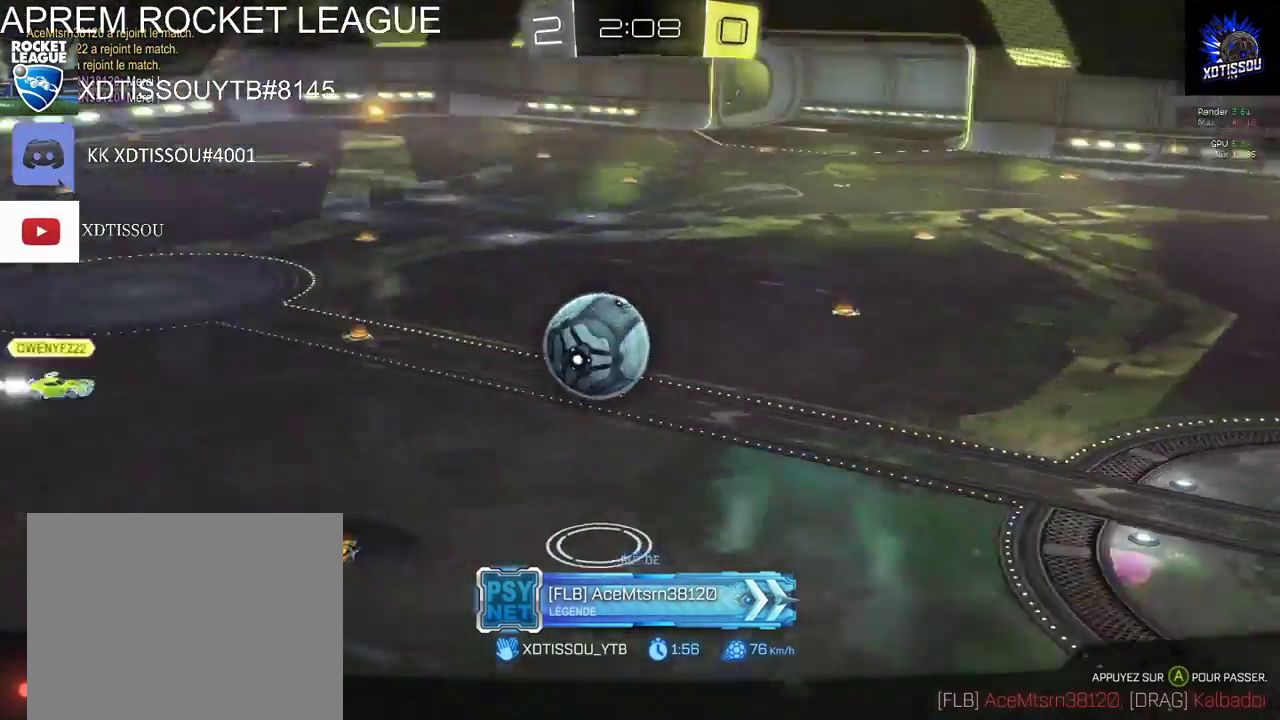
{"buttons": [], "left_stick": "center", "right_stick": "center", "events": [[340, "right_stick", "center"]]}
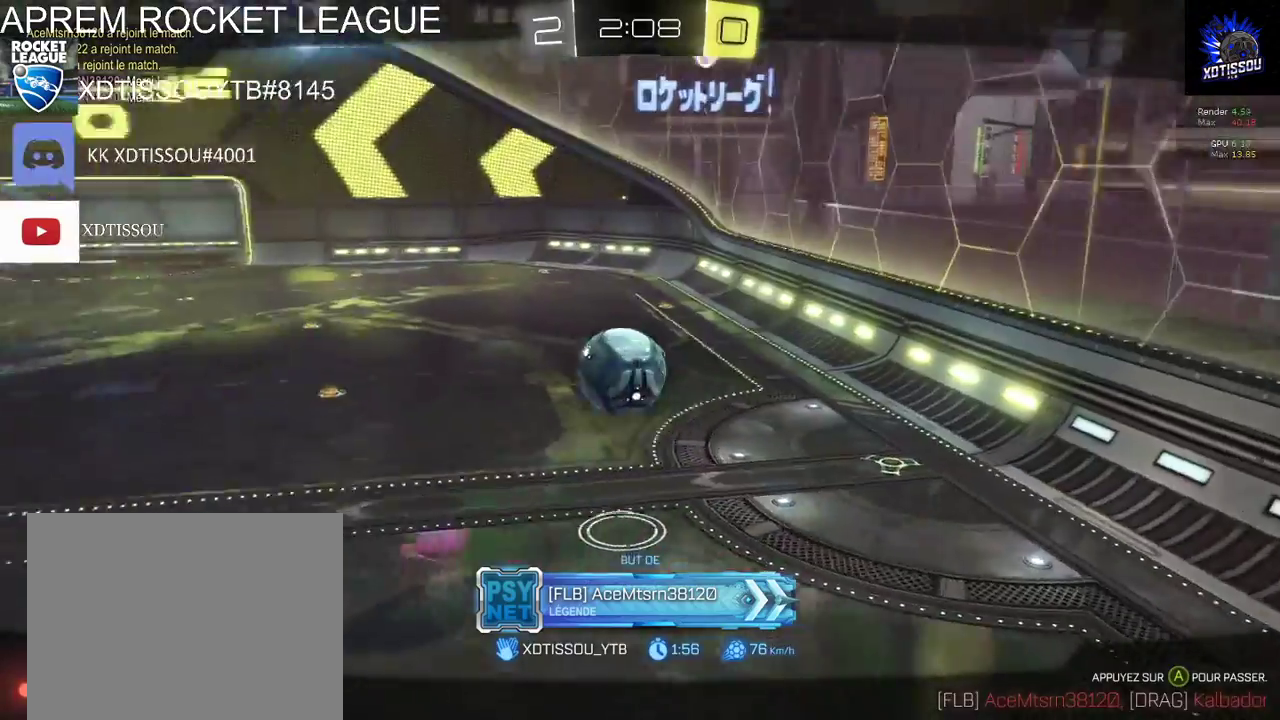
{"buttons": [], "left_stick": "center", "right_stick": "center", "events": []}
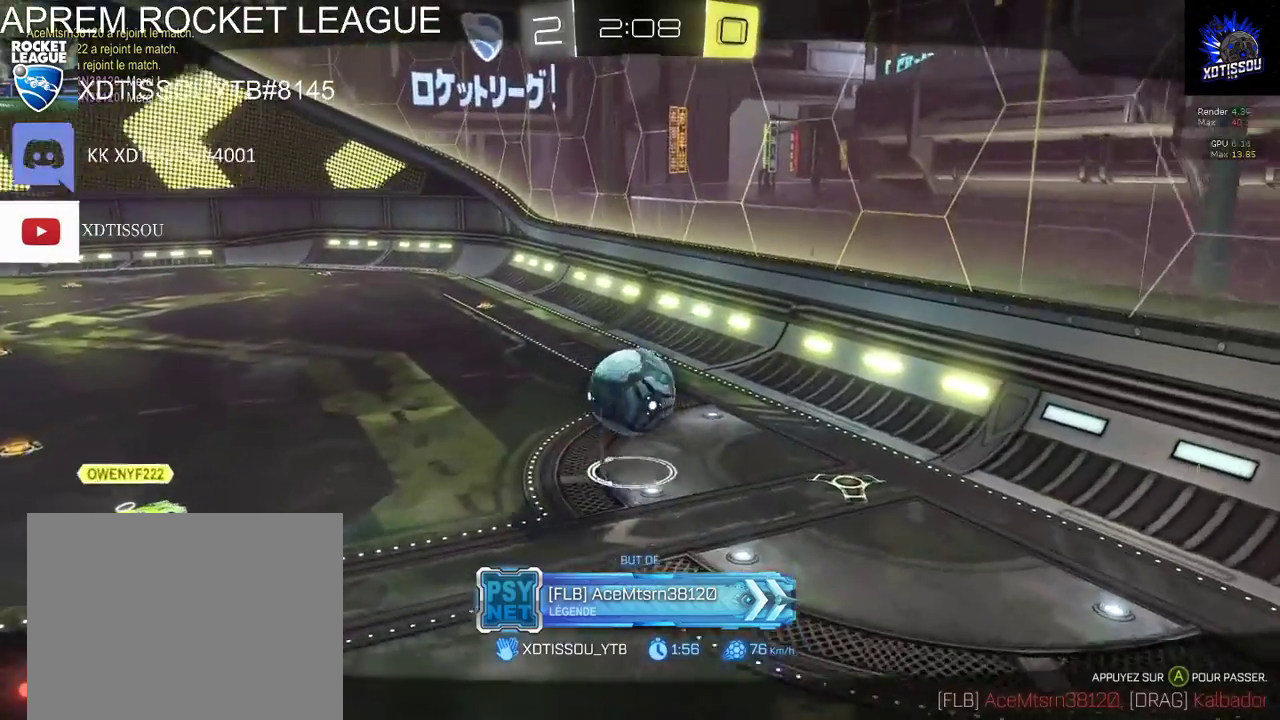
{"buttons": [], "left_stick": "center", "right_stick": "center", "events": []}
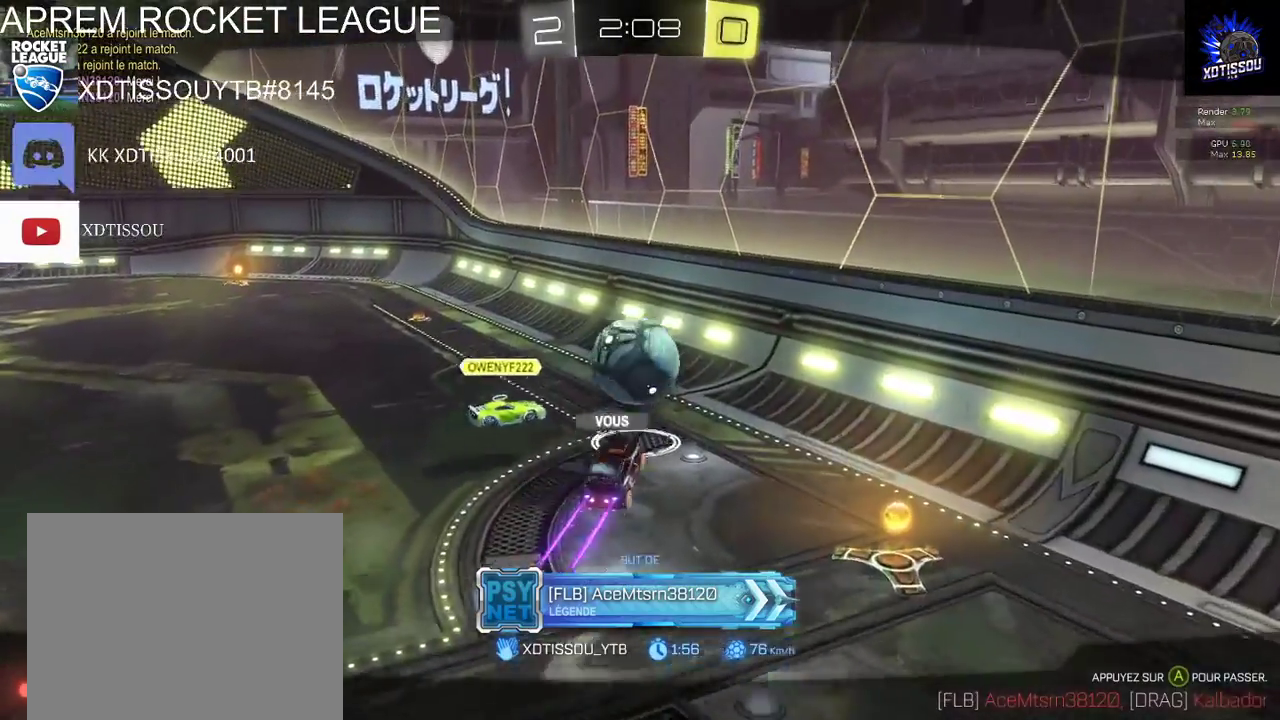
{"buttons": [], "left_stick": "center", "right_stick": "center", "events": []}
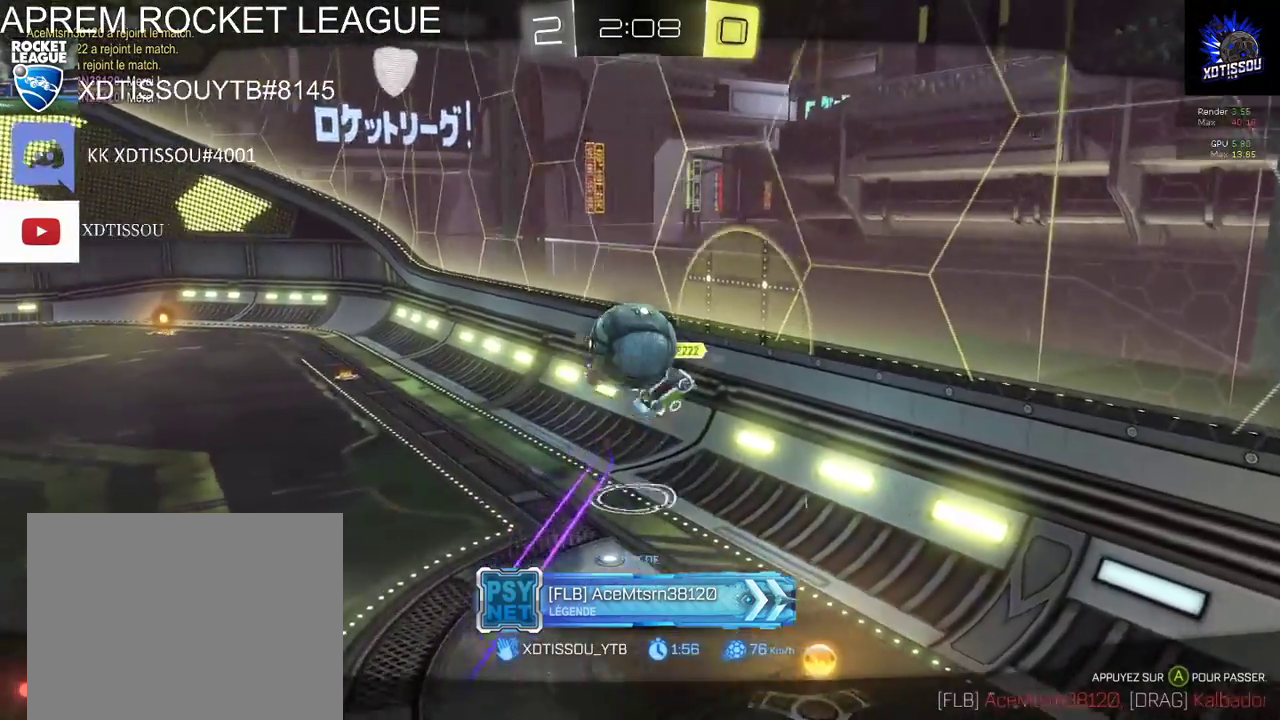
{"buttons": [], "left_stick": "center", "right_stick": "center", "events": []}
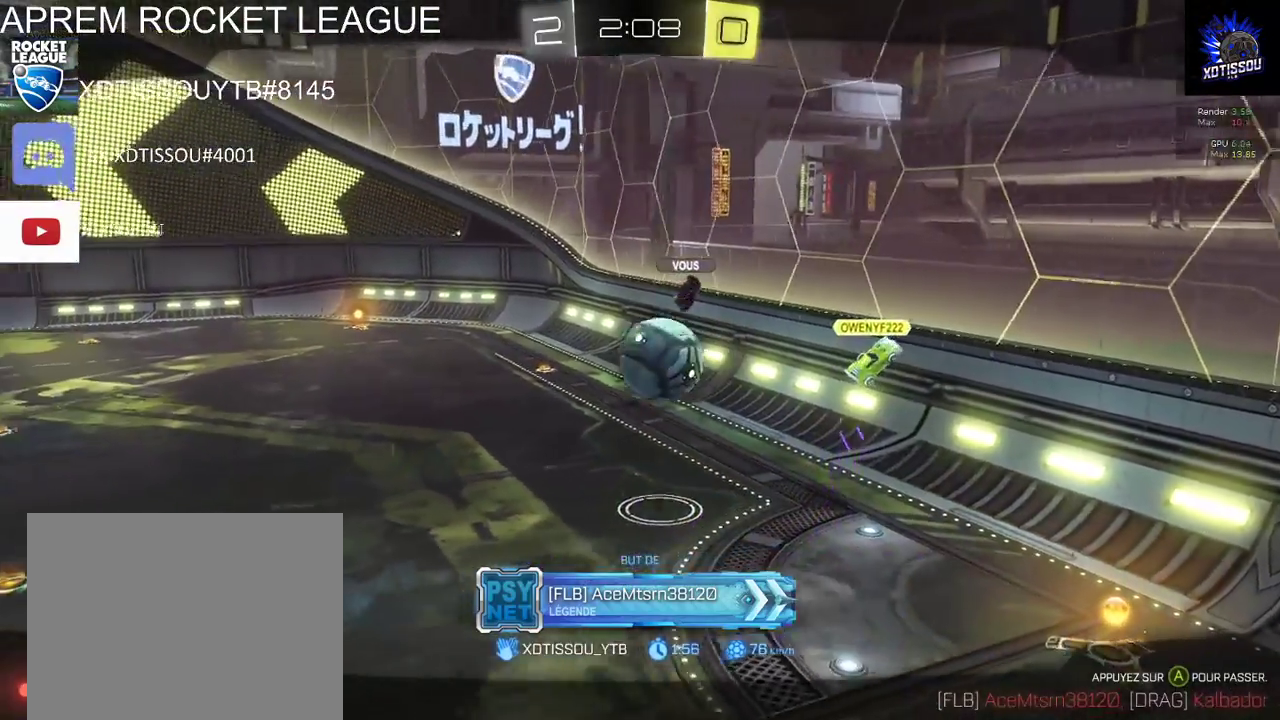
{"buttons": [], "left_stick": "center", "right_stick": "center", "events": []}
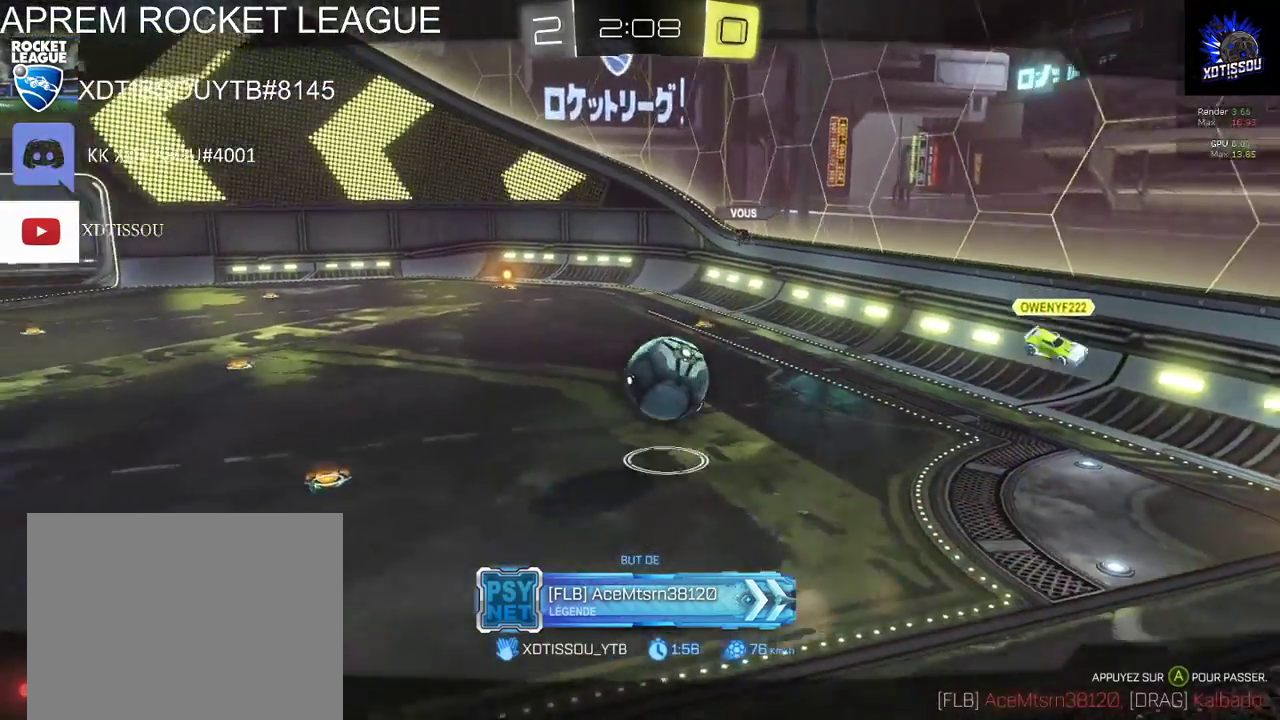
{"buttons": [], "left_stick": "center", "right_stick": "center", "events": []}
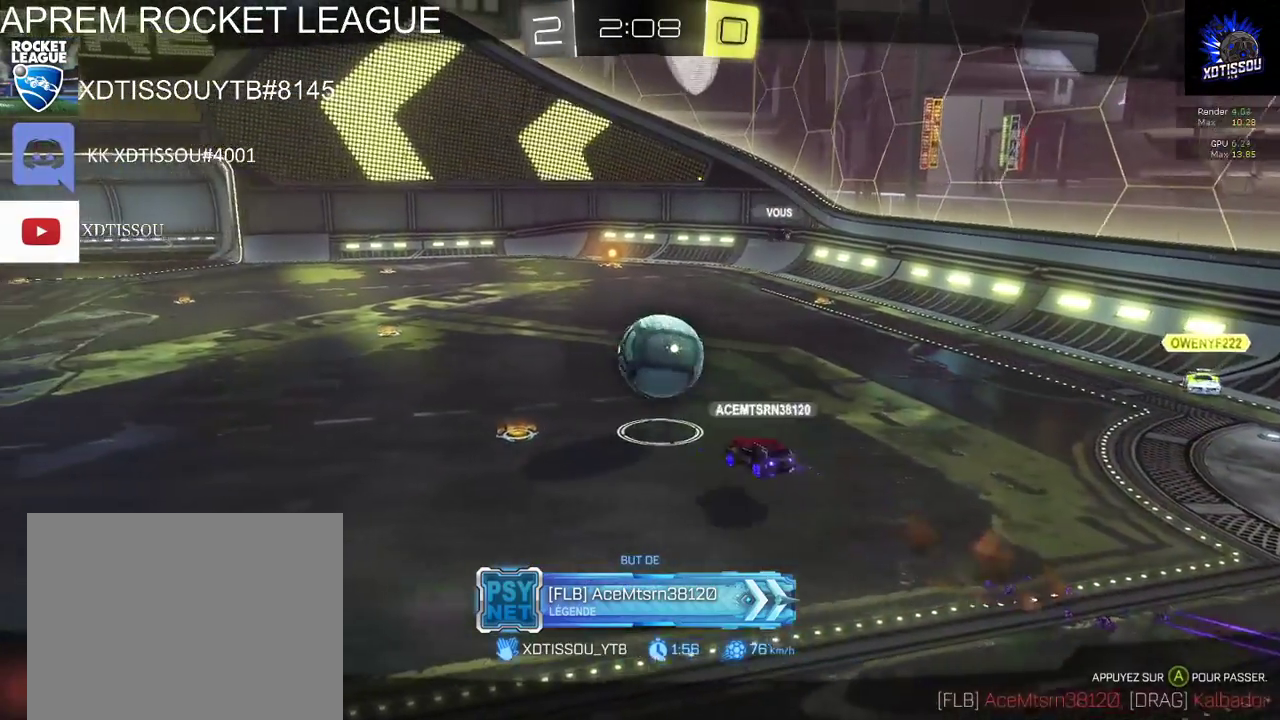
{"buttons": [], "left_stick": "center", "right_stick": "center", "events": []}
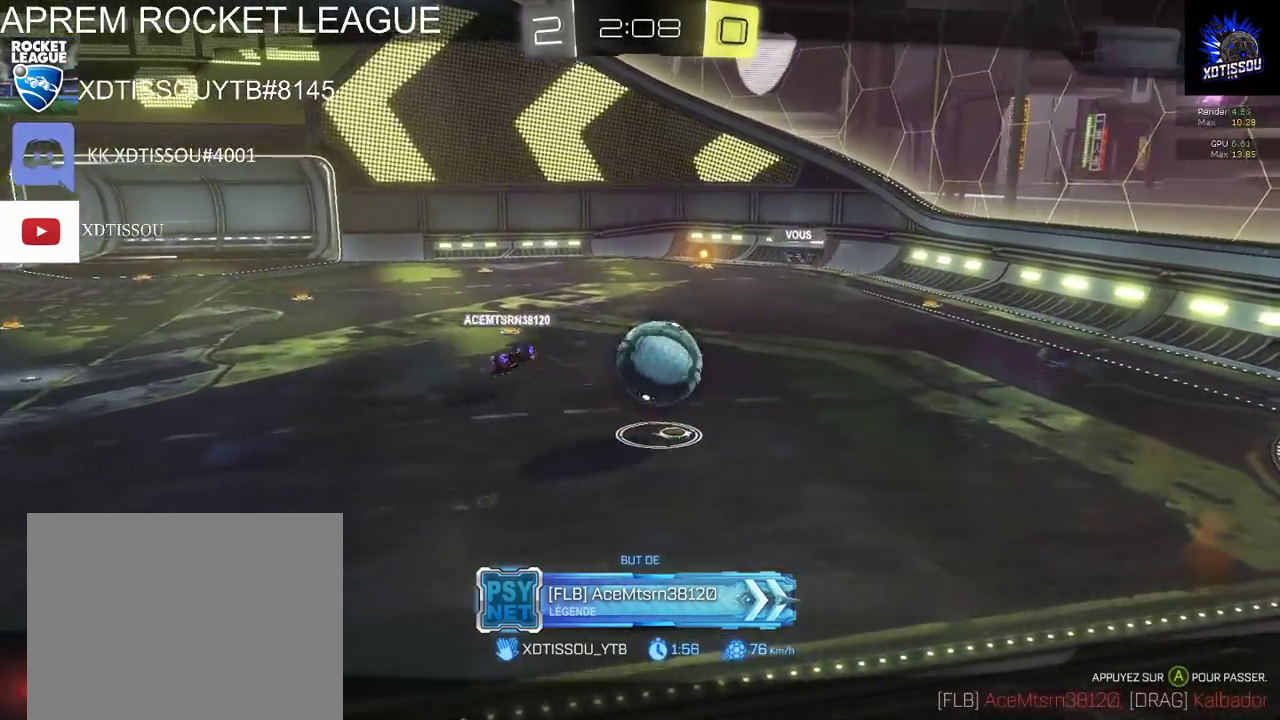
{"buttons": [], "left_stick": "center", "right_stick": "center", "events": []}
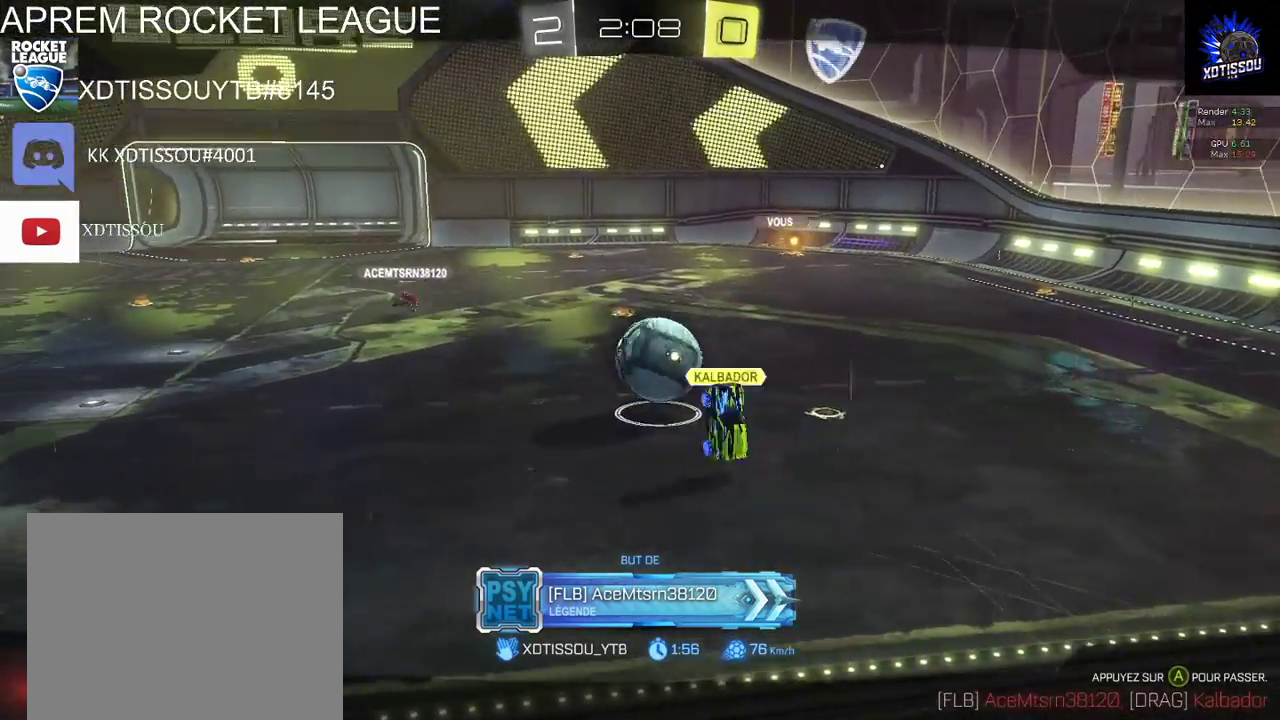
{"buttons": [], "left_stick": "center", "right_stick": "center", "events": []}
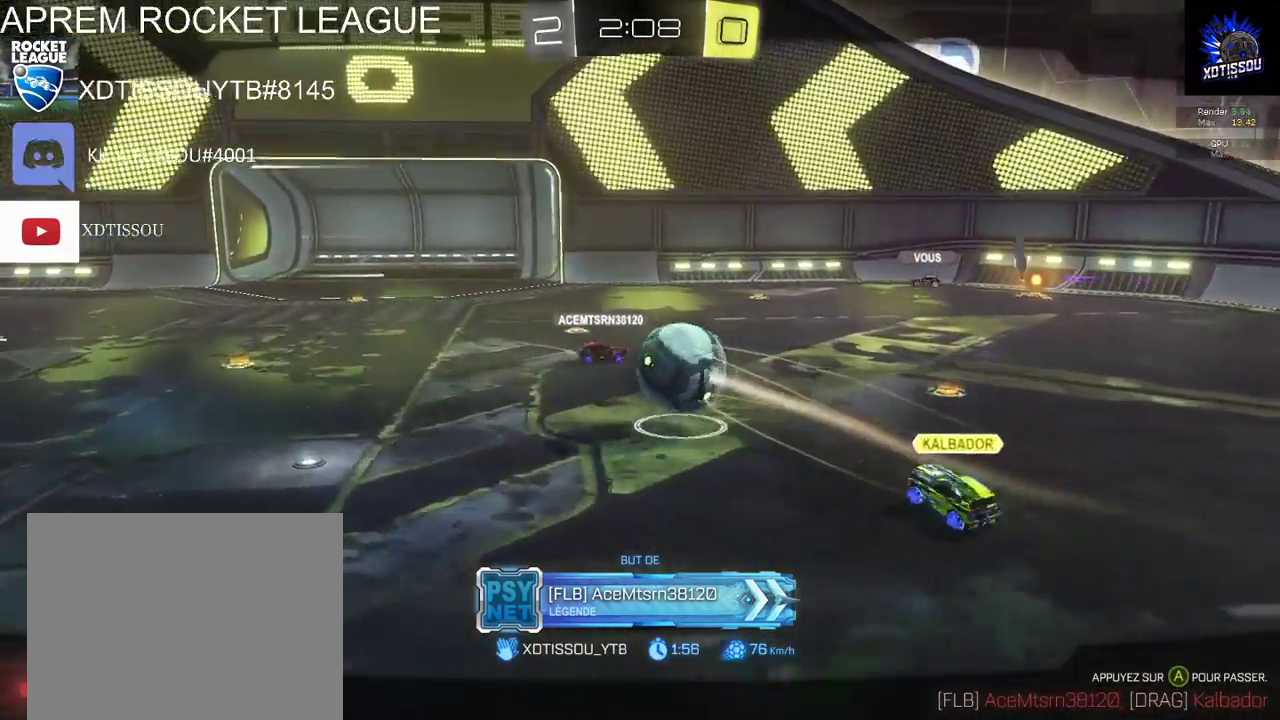
{"buttons": ["A"], "left_stick": "center", "right_stick": "center", "events": [[500, "A", "down"]]}
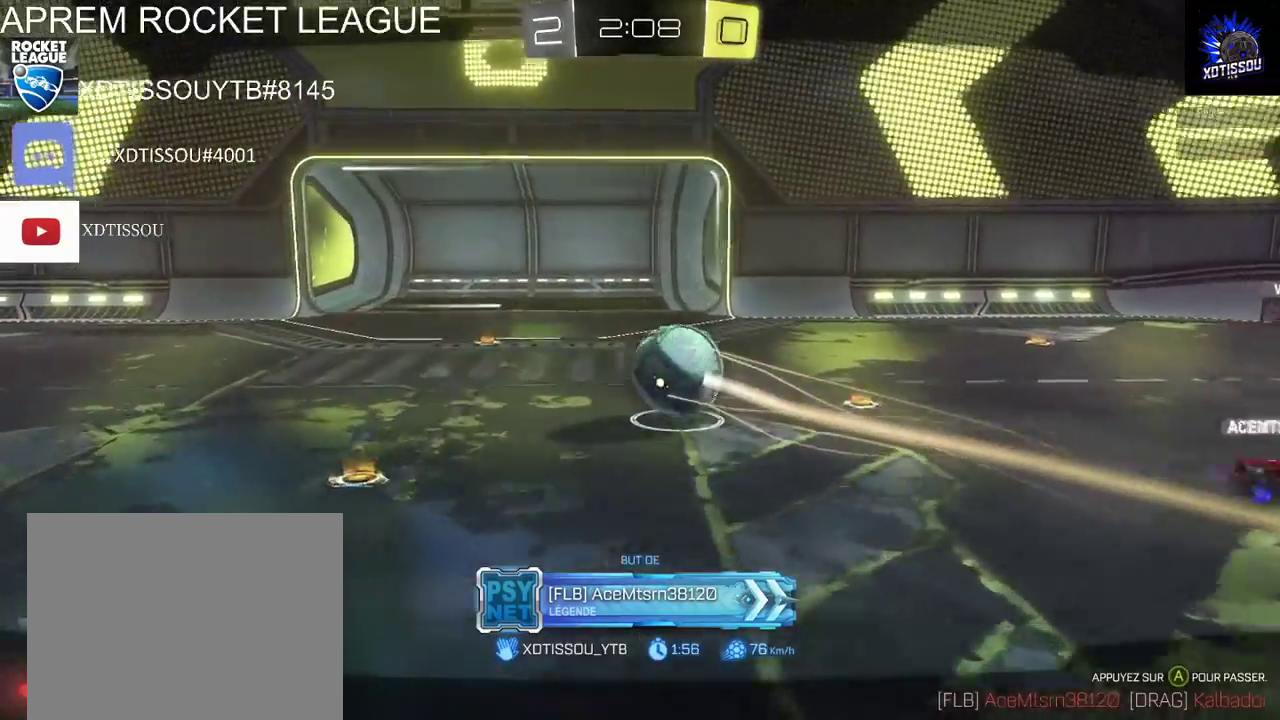
{"buttons": ["R1"], "left_stick": "center", "right_stick": "center", "events": [[180, "A", "up"], [300, "R1", "down"]]}
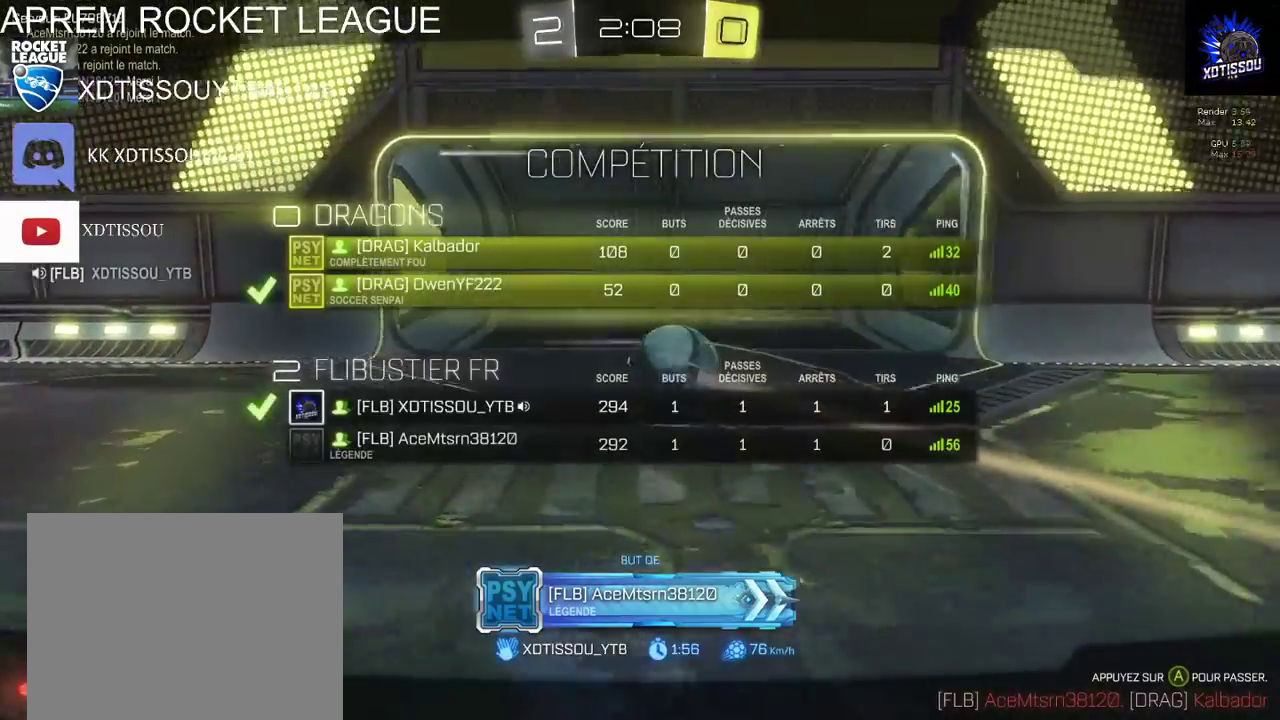
{"buttons": ["R1"], "left_stick": "center", "right_stick": "center", "events": []}
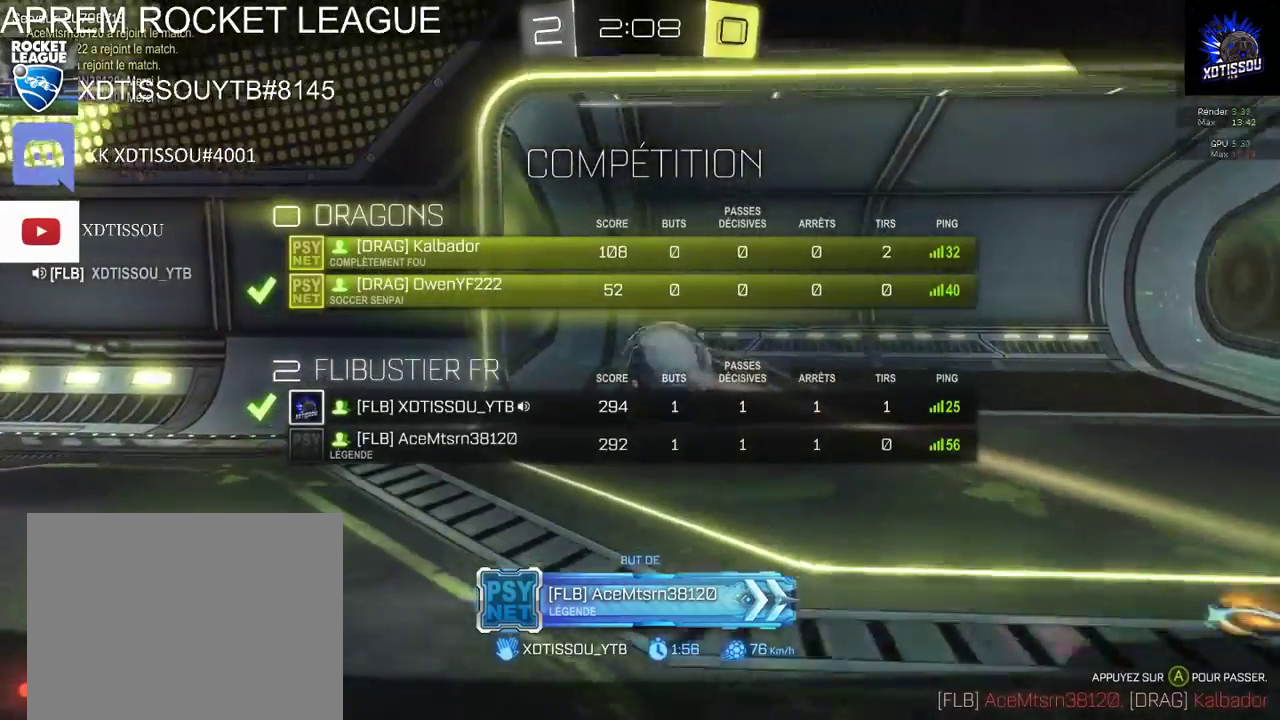
{"buttons": [], "left_stick": "center", "right_stick": "center", "events": [[420, "R1", "up"]]}
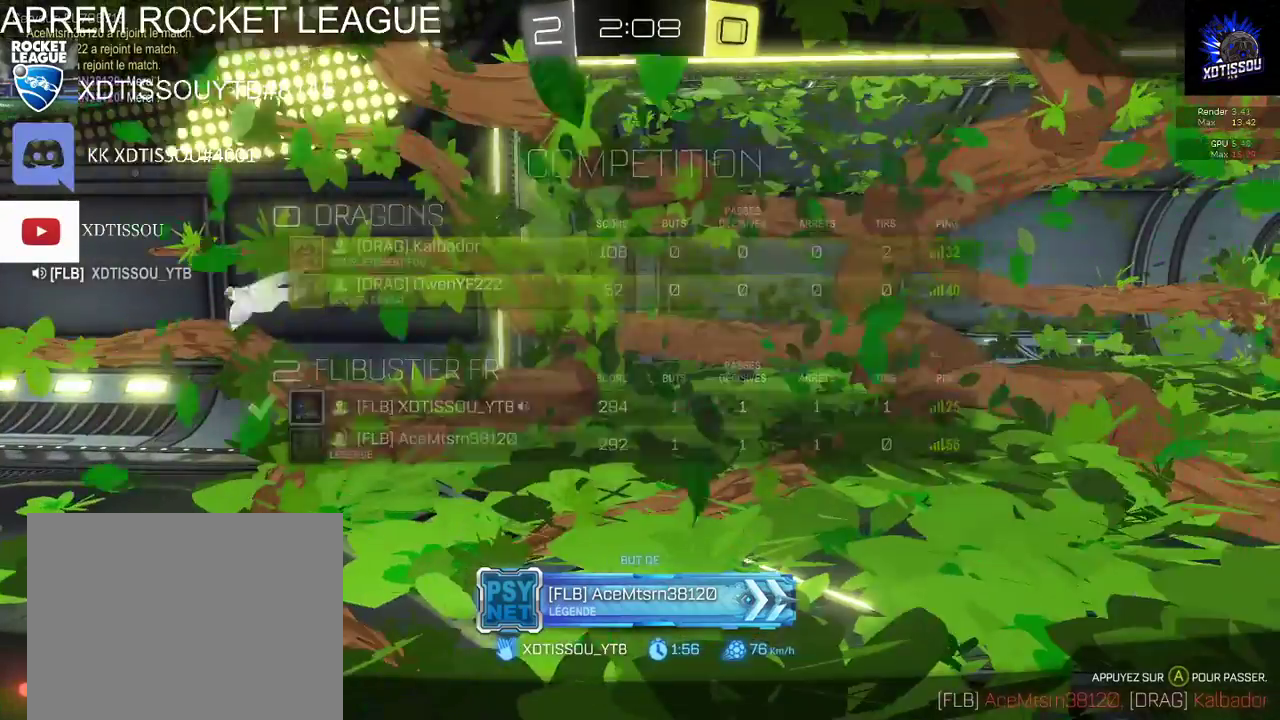
{"buttons": [], "left_stick": "center", "right_stick": "center", "events": [[100, "R1", "down"], [240, "R1", "up"]]}
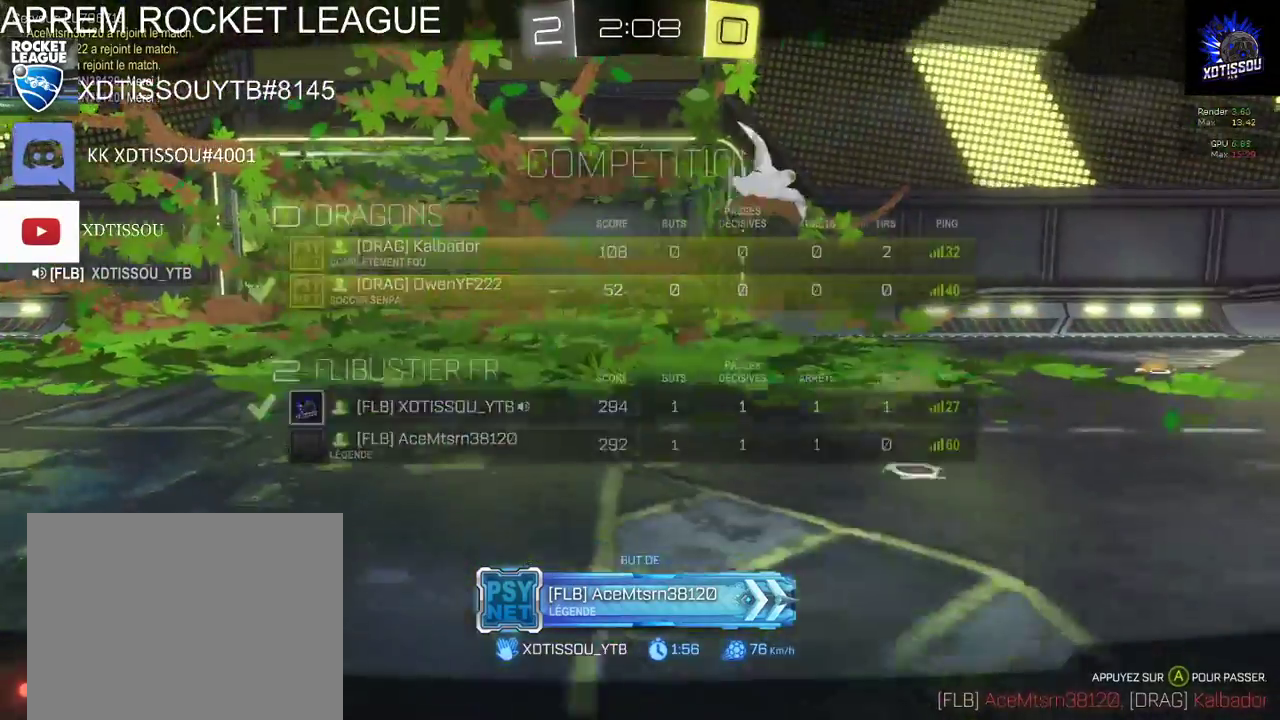
{"buttons": [], "left_stick": "center", "right_stick": "center", "events": []}
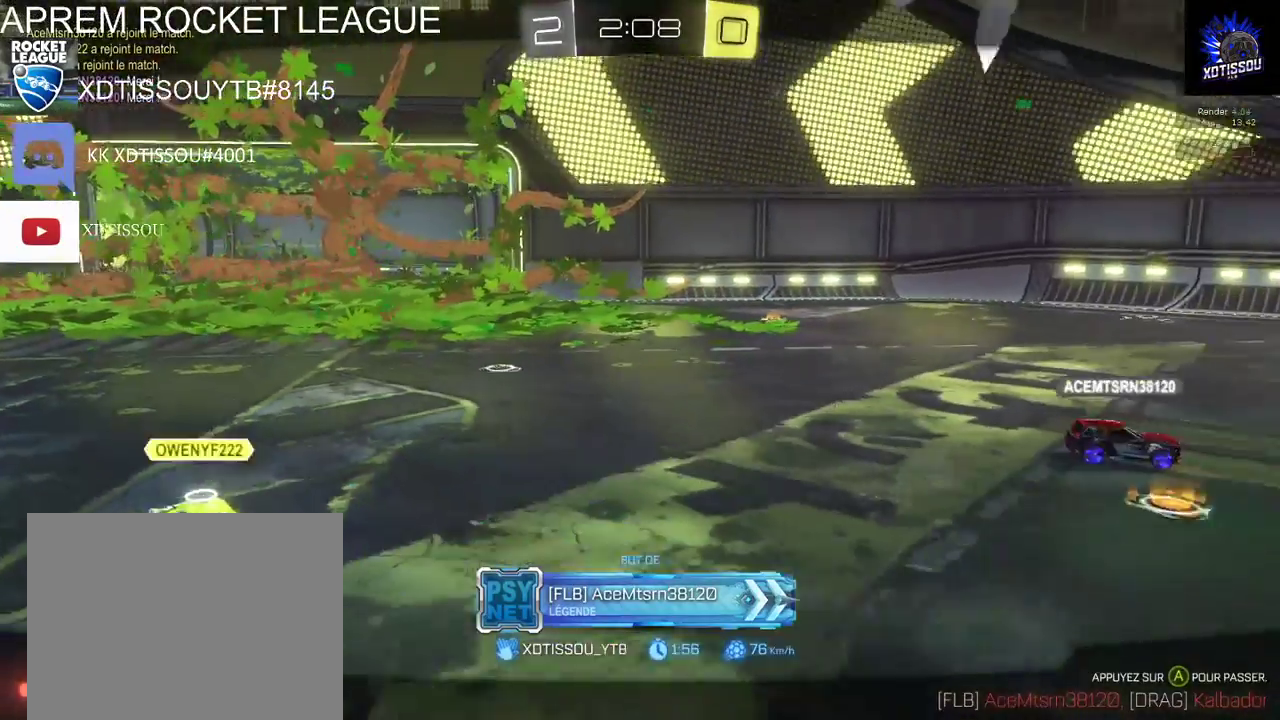
{"buttons": [], "left_stick": "center", "right_stick": "center", "events": [[300, "DPAD_LEFT", "down"], [400, "DPAD_LEFT", "up"]]}
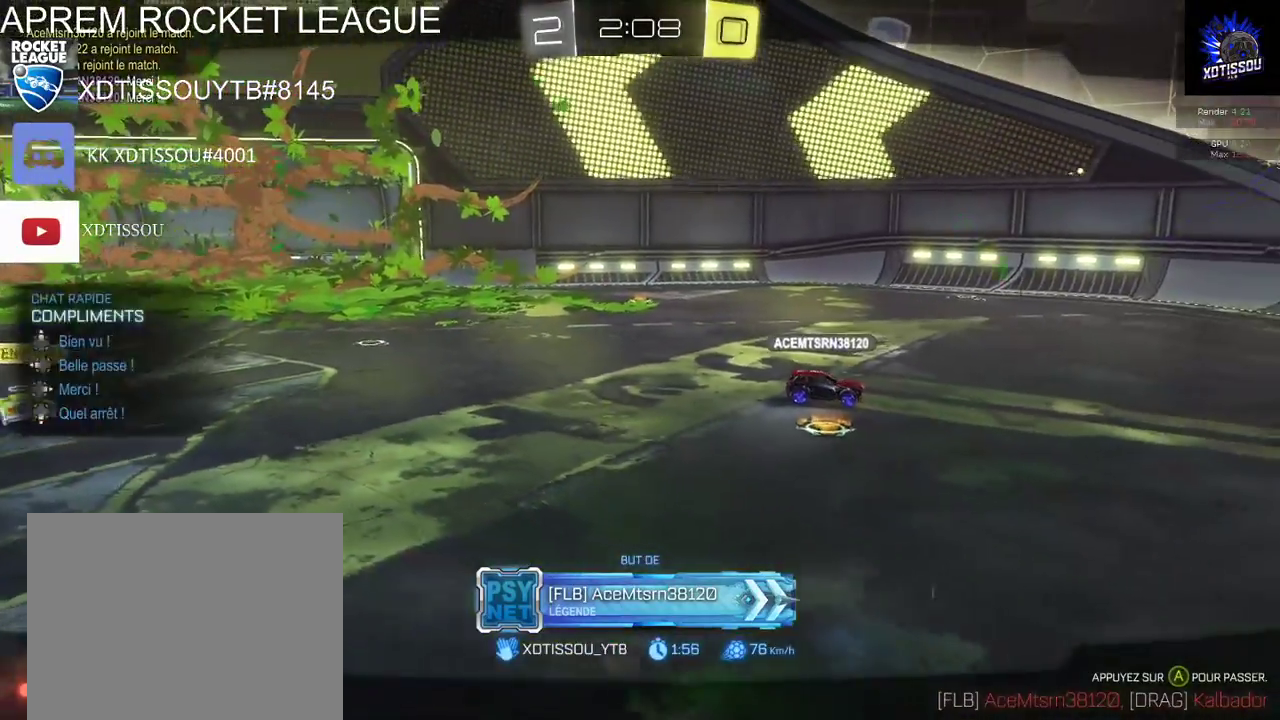
{"buttons": [], "left_stick": "center", "right_stick": "center", "events": [[40, "DPAD_UP", "down"], [200, "DPAD_UP", "up"], [340, "DPAD_LEFT", "down"], [420, "DPAD_LEFT", "up"]]}
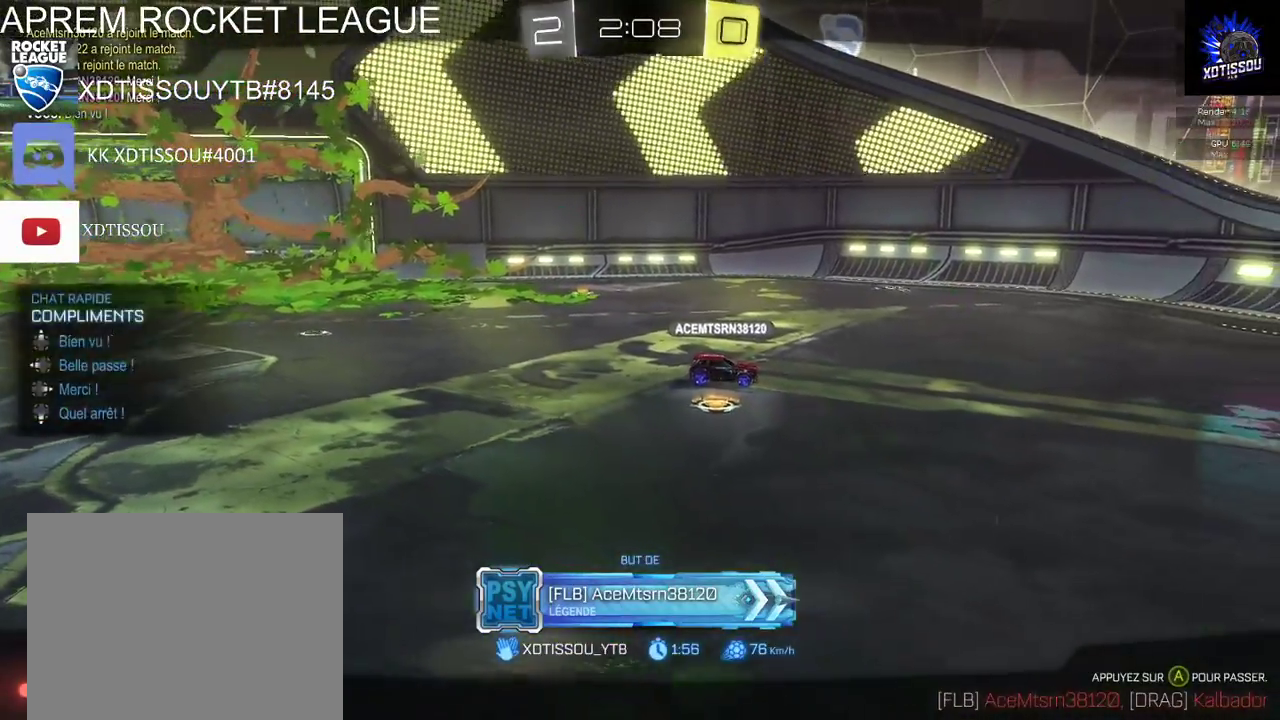
{"buttons": ["A"], "left_stick": "center", "right_stick": "center", "events": [[440, "A", "down"]]}
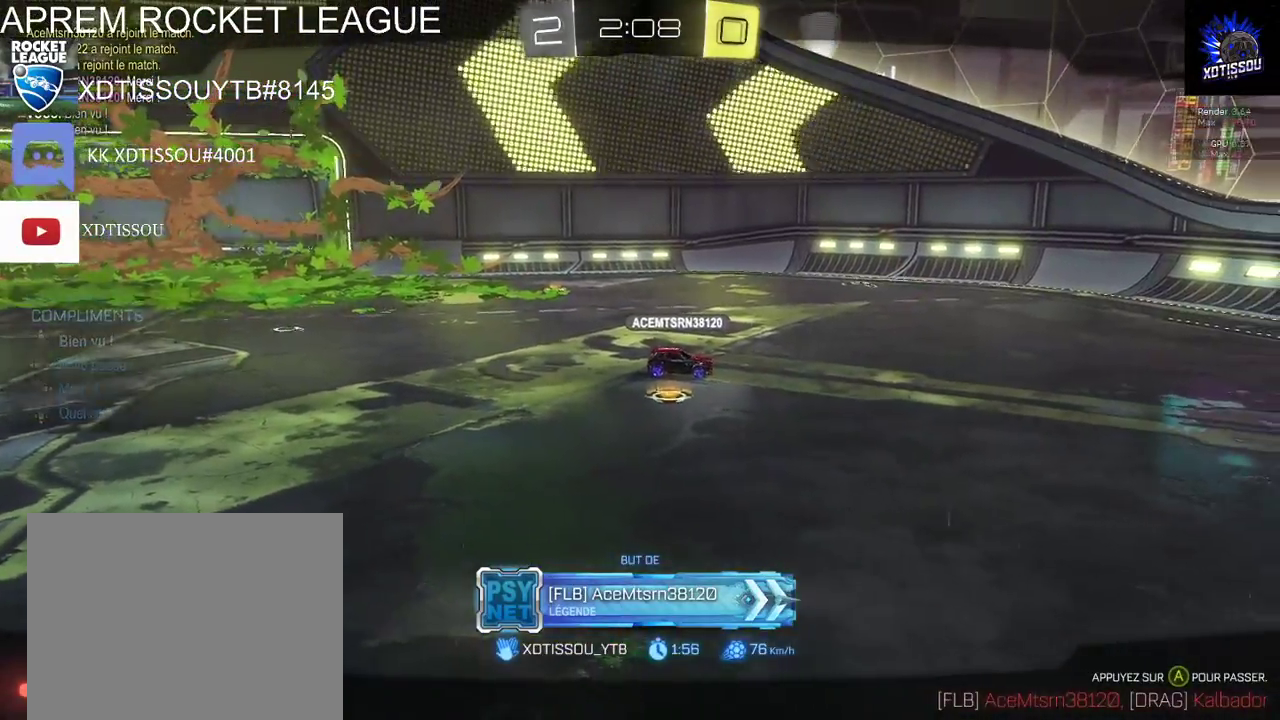
{"buttons": [], "left_stick": "center", "right_stick": "center", "events": [[120, "A", "up"]]}
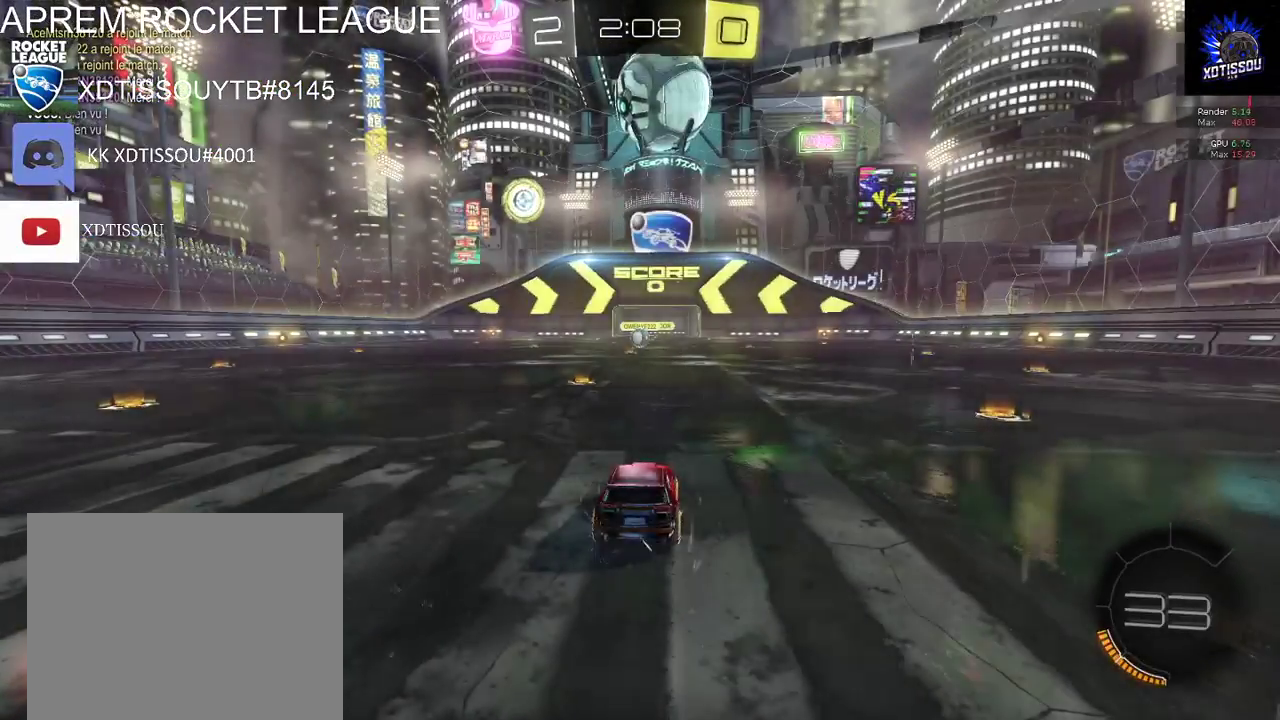
{"buttons": [], "left_stick": "center", "right_stick": "left", "events": [[260, "right_stick", "left"]]}
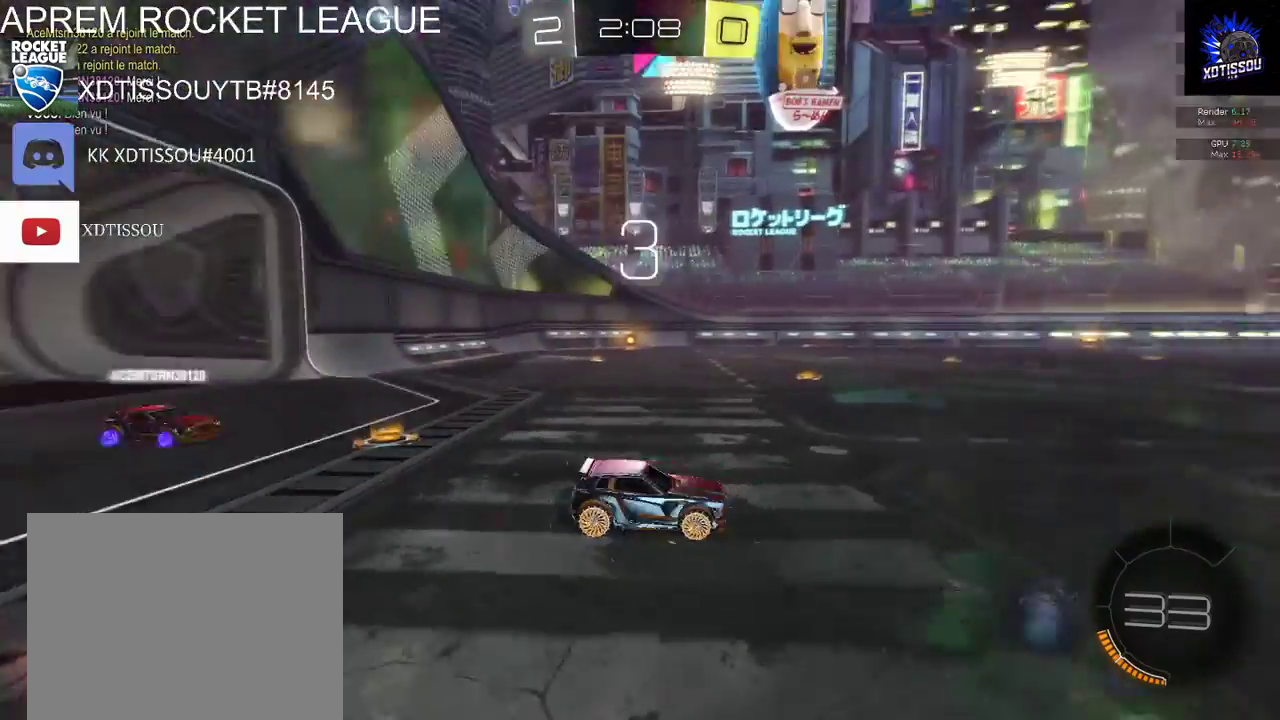
{"buttons": [], "left_stick": "center", "right_stick": "center", "events": [[340, "right_stick", "center"]]}
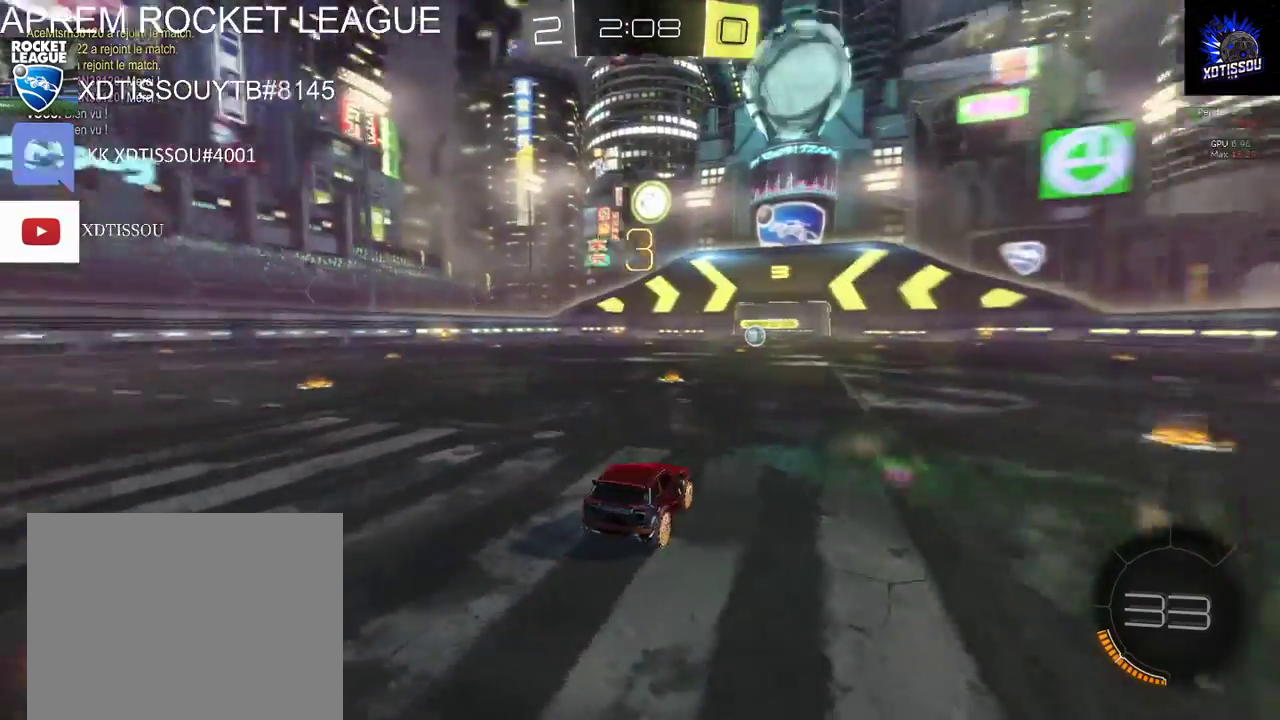
{"buttons": [], "left_stick": "center", "right_stick": "right", "events": [[380, "right_stick", "right"]]}
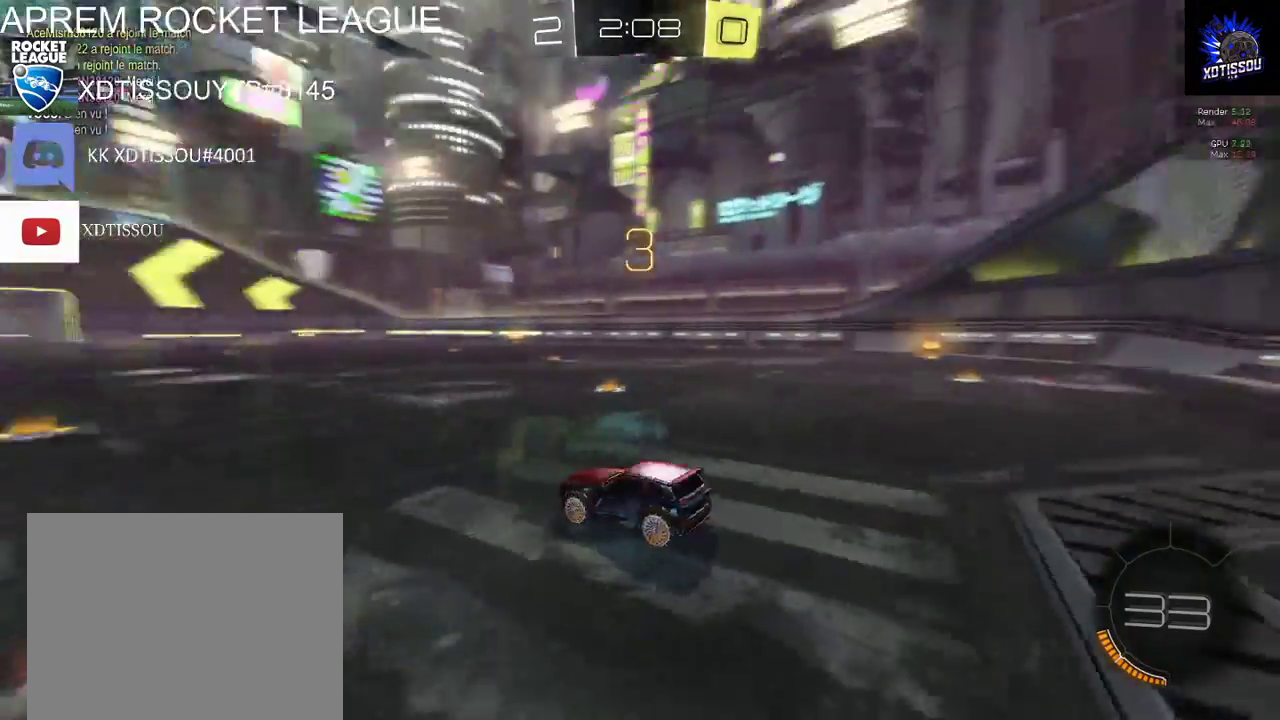
{"buttons": ["R2"], "left_stick": "center", "right_stick": "center", "events": [[260, "right_stick", "up-right"], [400, "right_stick", "center"], [420, "R2", "down"]]}
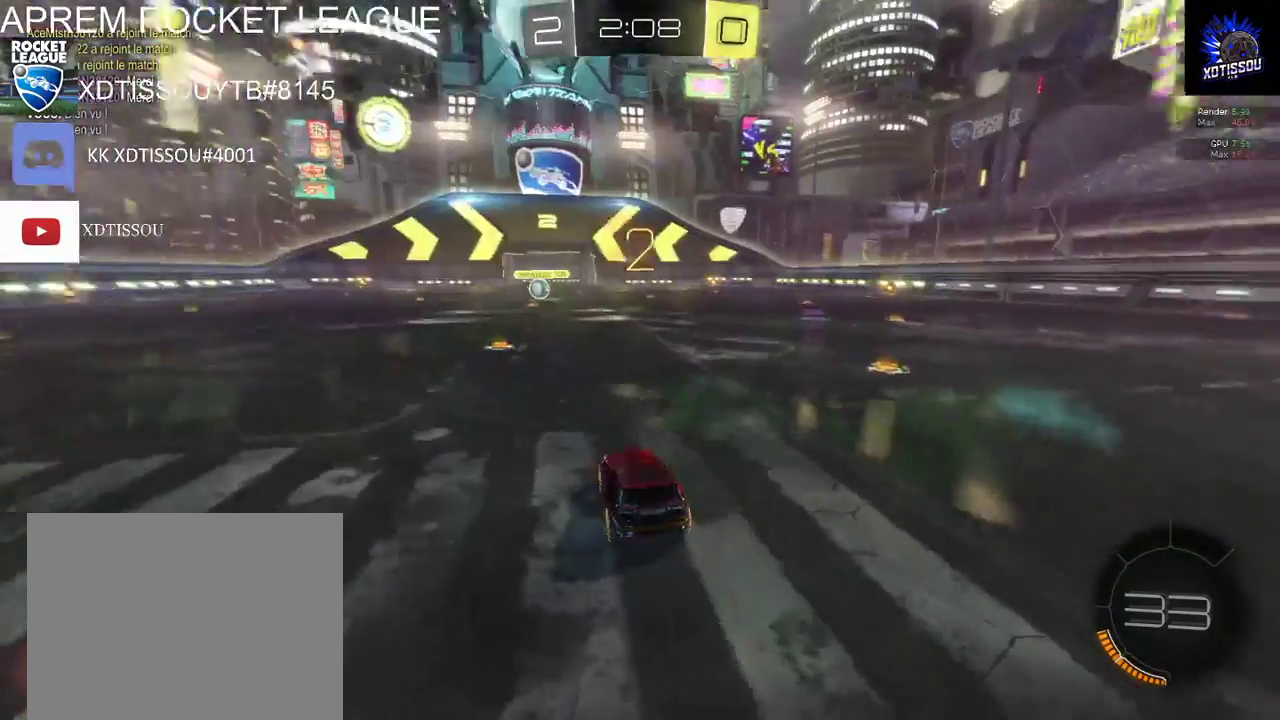
{"buttons": ["B", "R2"], "left_stick": "left", "right_stick": "center", "events": [[40, "B", "down"], [360, "left_stick", "left"]]}
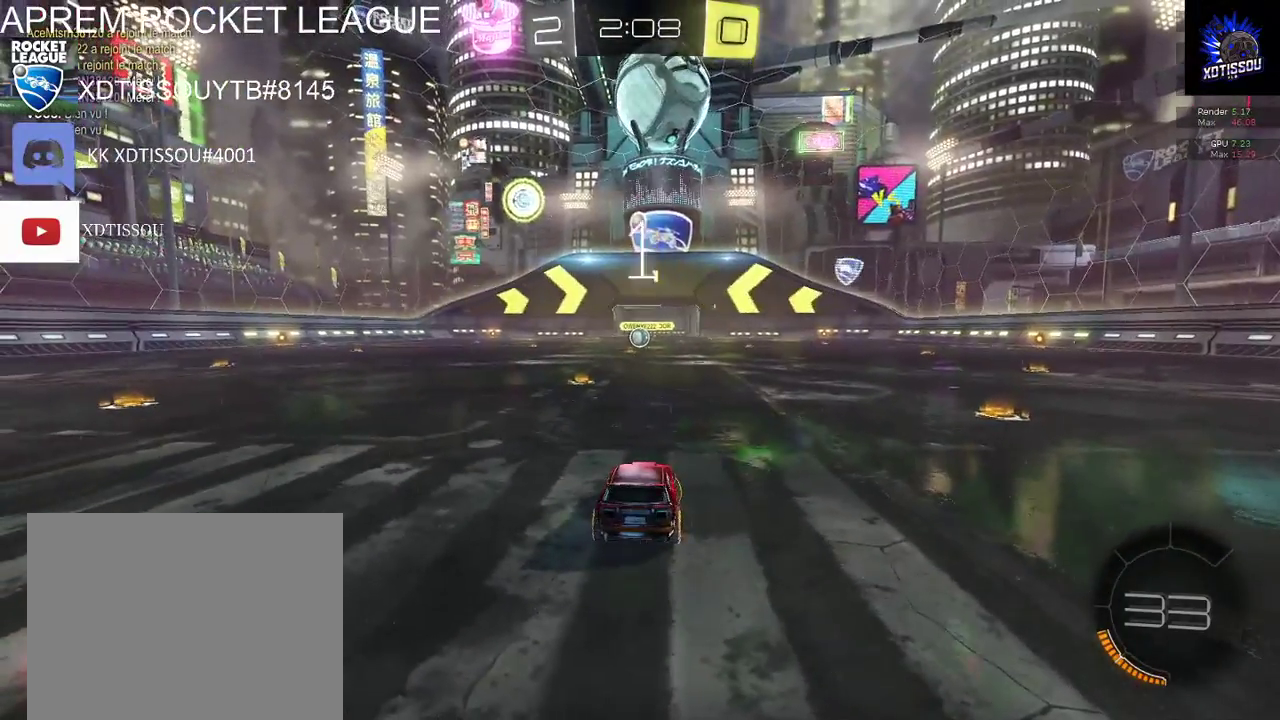
{"buttons": ["B", "R2"], "left_stick": "down-left", "right_stick": "center", "events": [[20, "left_stick", "down-left"], [200, "left_stick", "left"], [320, "left_stick", "down-left"]]}